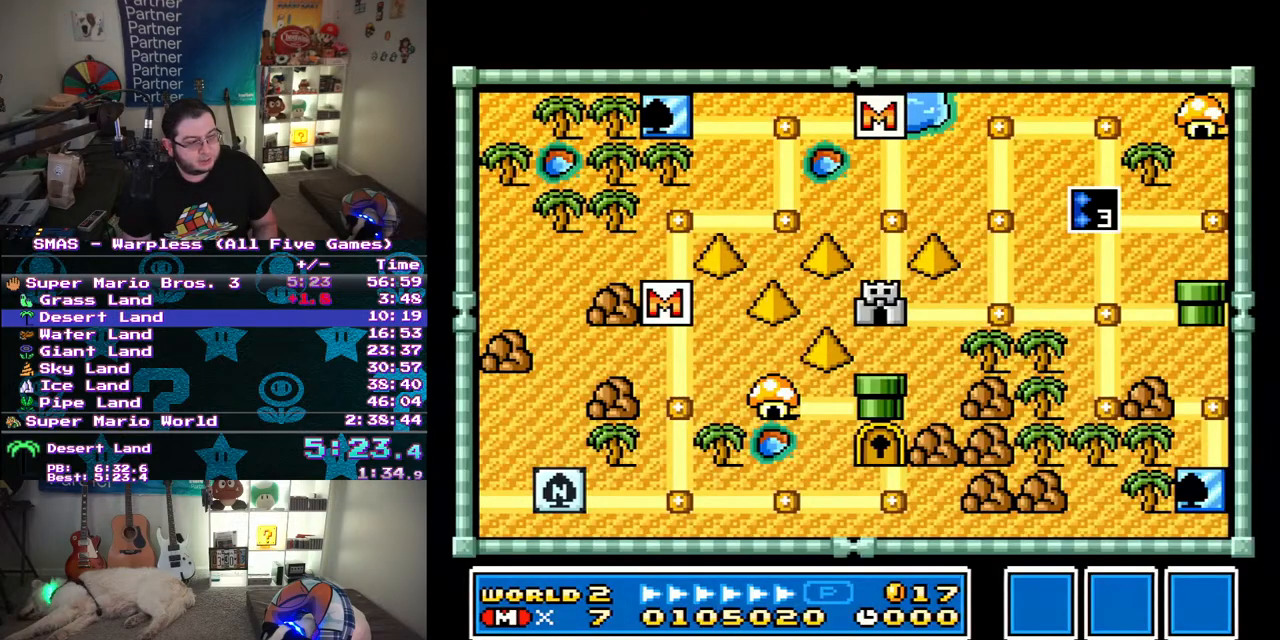
Gameplay with a controller (Nintendo layout); each line is a JSON object with the inputs held at the frame after it. "events" lists button and stick changes between this image and that frame as [ms after this image, input, new state], when the widget could be followed in between. Not read: L3 R3.
{"buttons": ["DPAD_DOWN"], "events": [[200, "DPAD_DOWN", "down"]]}
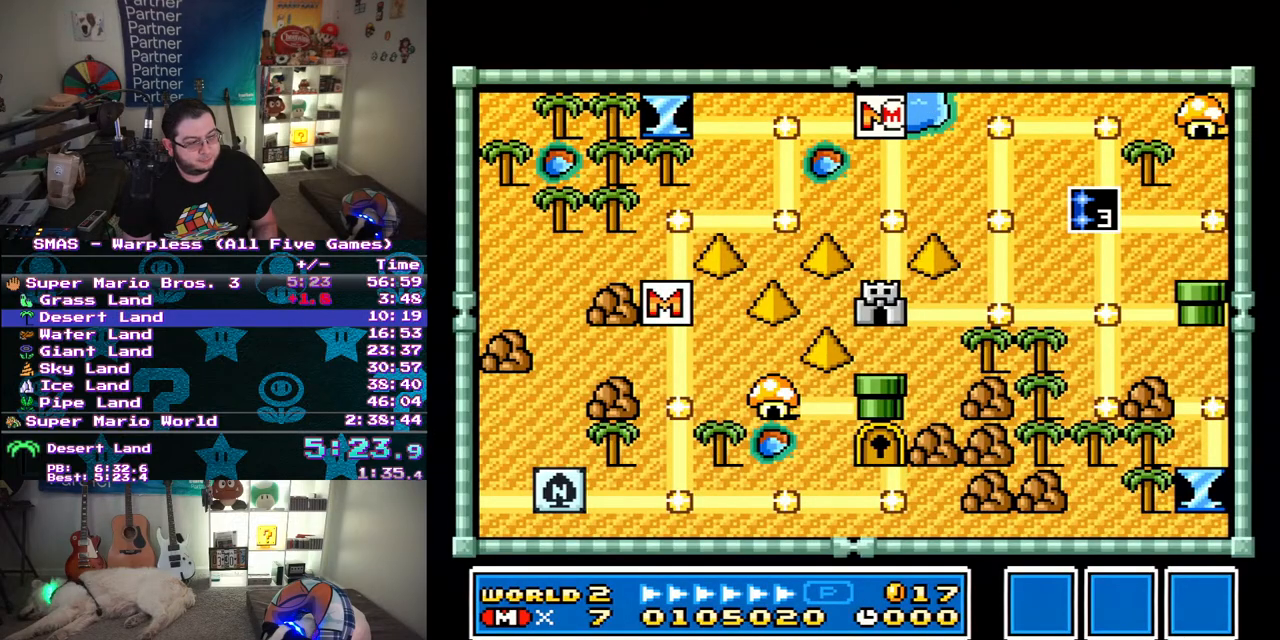
{"buttons": ["DPAD_DOWN"], "events": []}
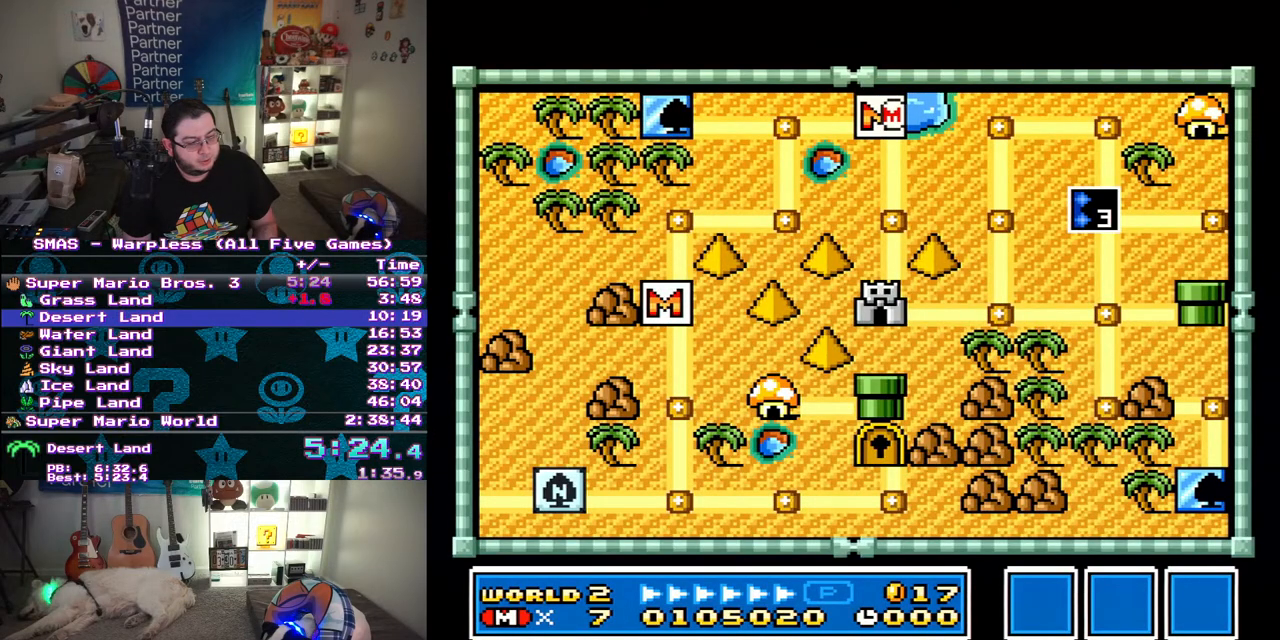
{"buttons": ["DPAD_DOWN"], "events": []}
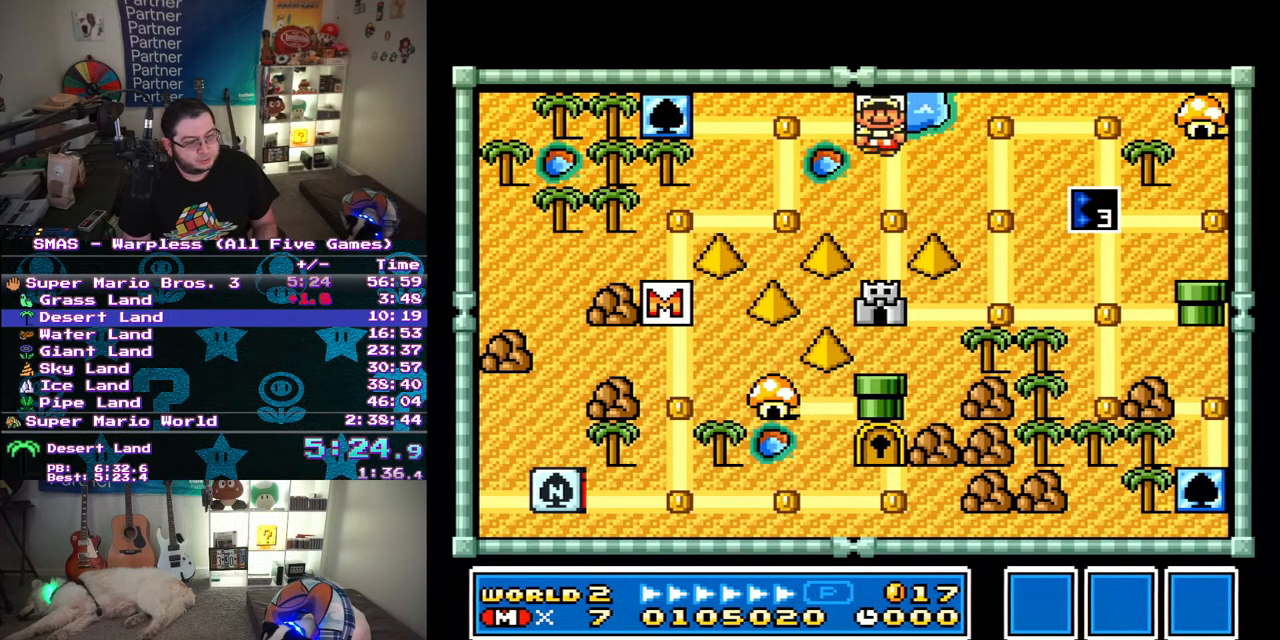
{"buttons": [], "events": [[233, "DPAD_DOWN", "up"], [317, "DPAD_DOWN", "down"], [500, "DPAD_DOWN", "up"]]}
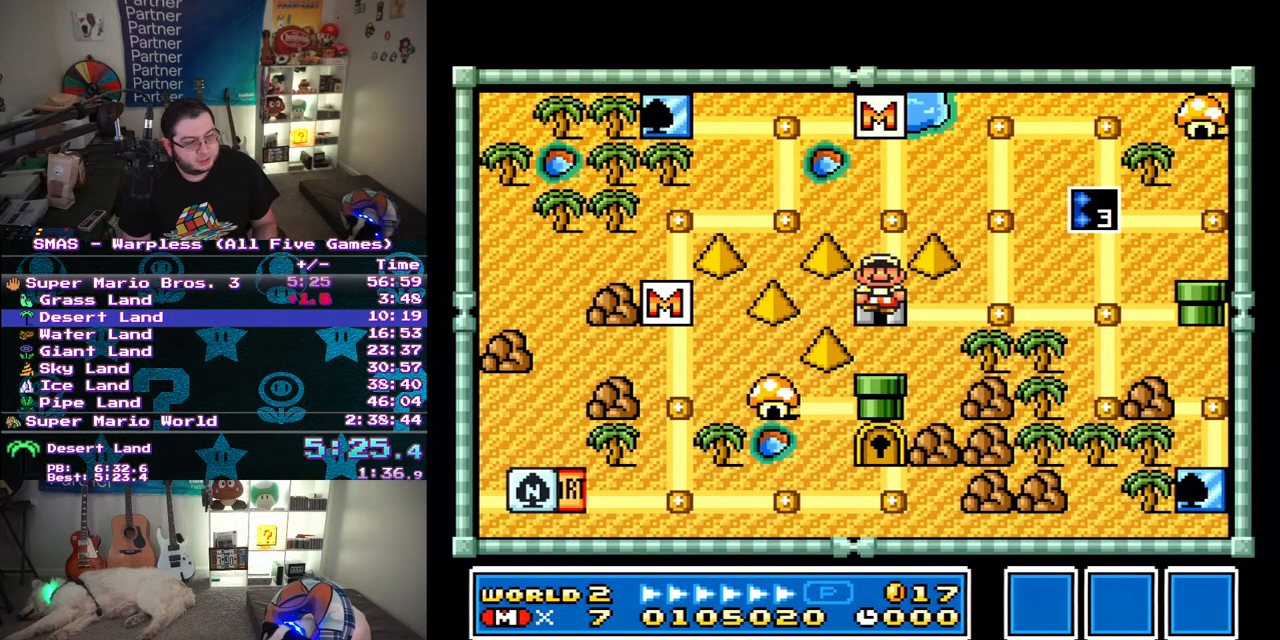
{"buttons": ["DPAD_RIGHT"], "events": [[117, "B", "down"], [200, "B", "up"], [283, "B", "down"], [367, "B", "up"], [450, "DPAD_RIGHT", "down"]]}
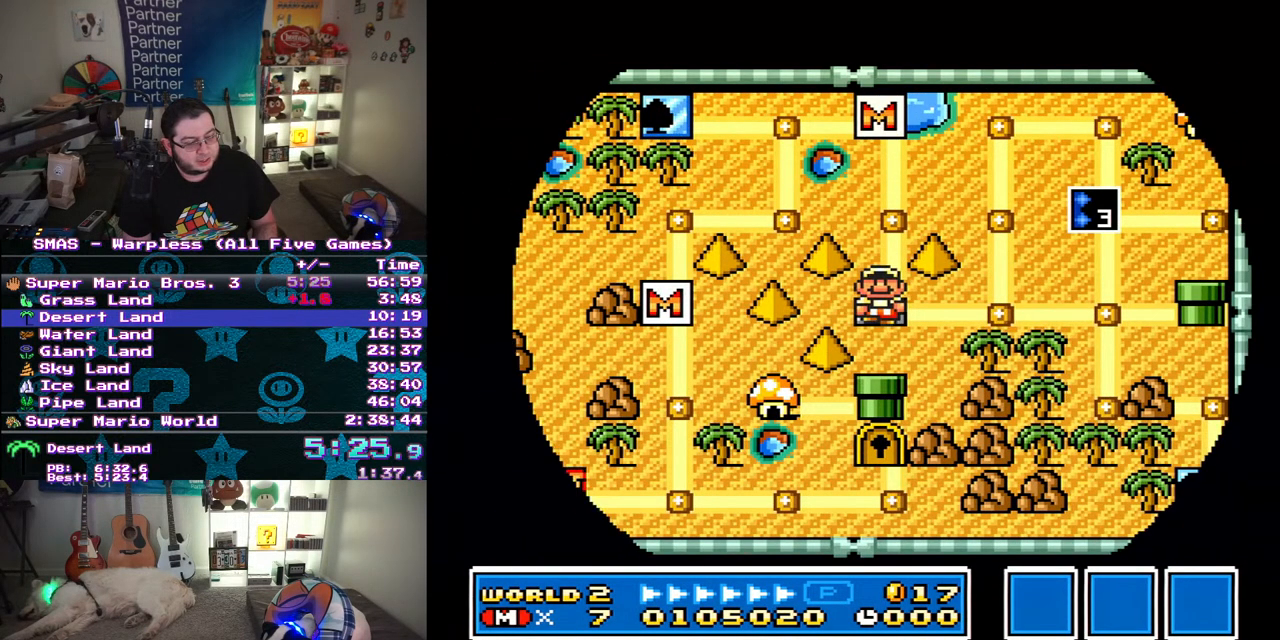
{"buttons": ["Y", "DPAD_RIGHT"], "events": [[17, "Y", "down"]]}
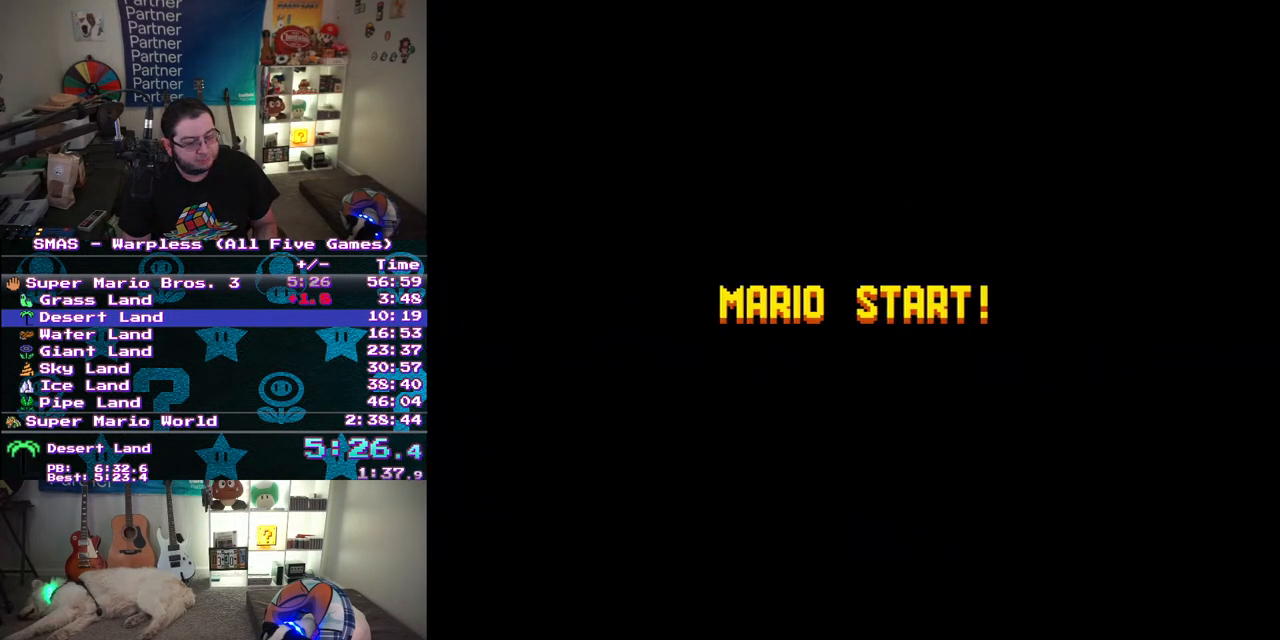
{"buttons": ["Y", "DPAD_RIGHT"], "events": []}
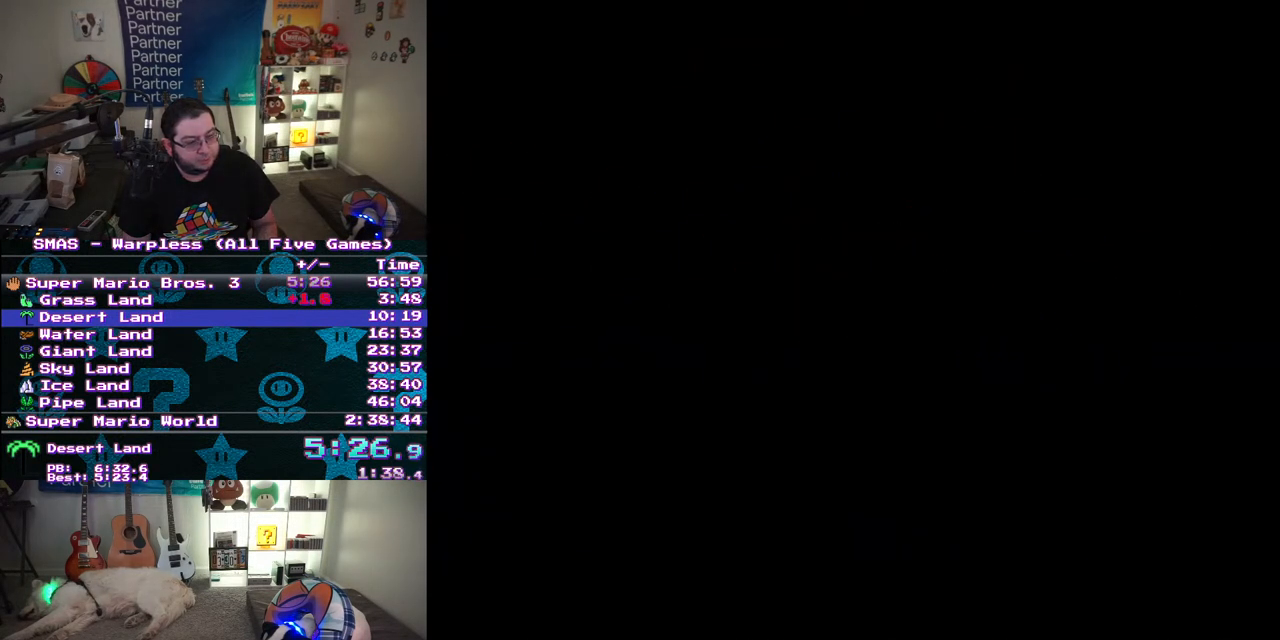
{"buttons": ["Y", "DPAD_RIGHT"], "events": []}
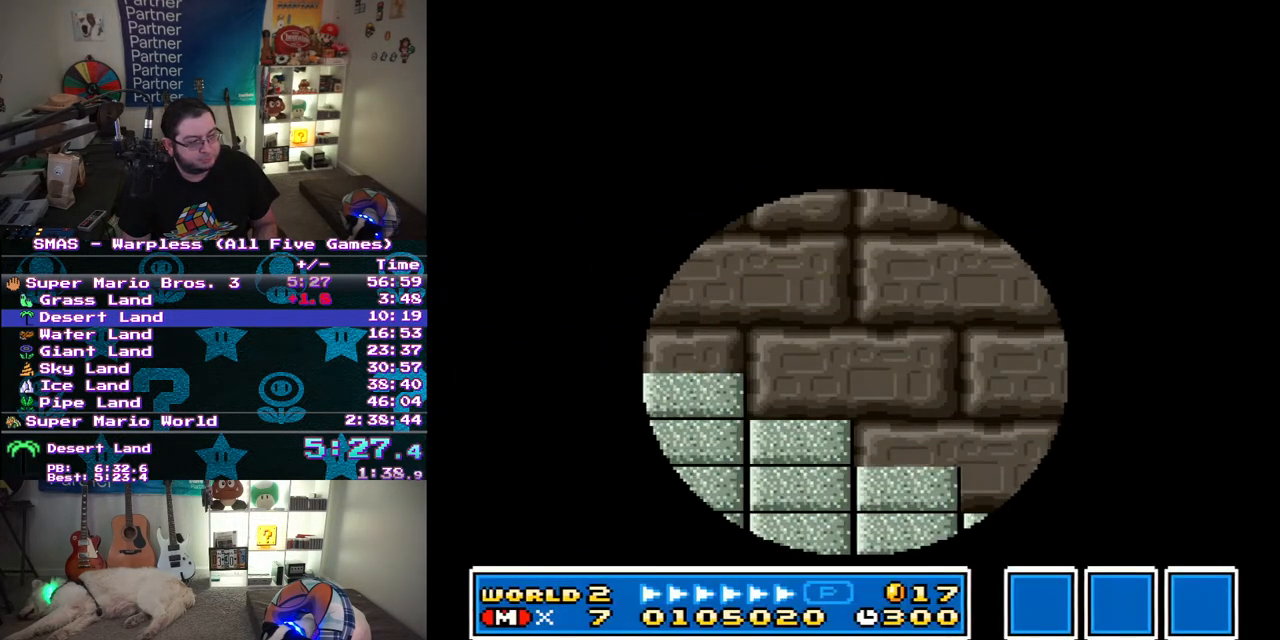
{"buttons": ["Y", "DPAD_RIGHT"], "events": []}
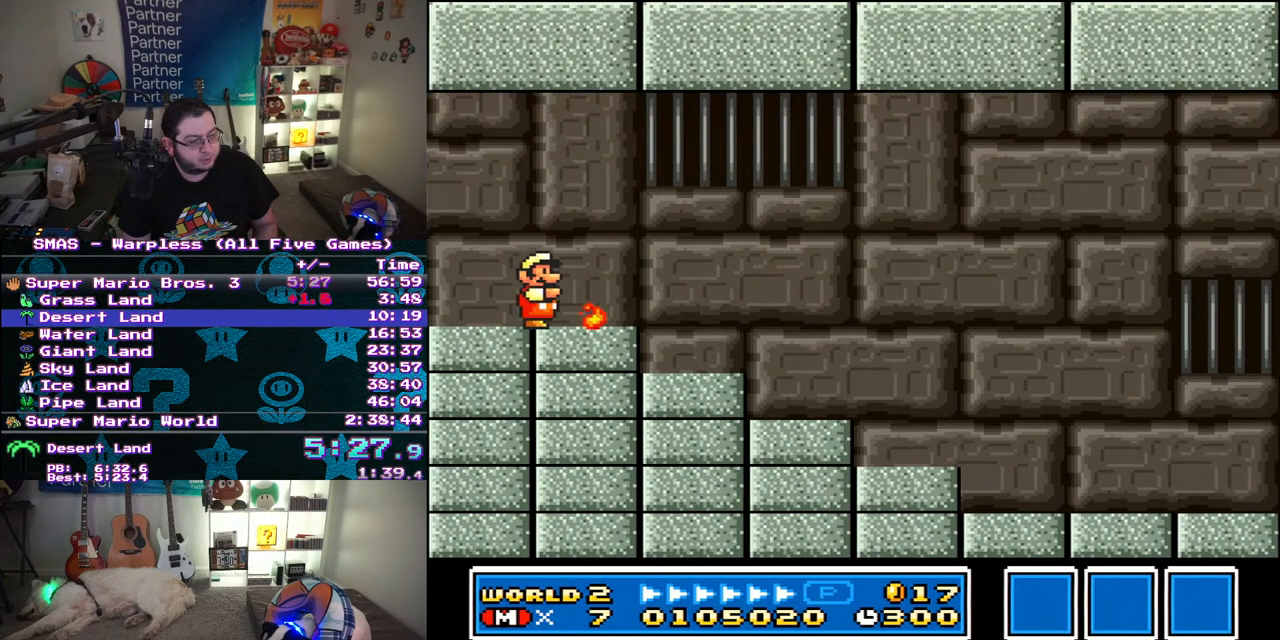
{"buttons": ["B", "Y", "DPAD_RIGHT"], "events": [[267, "B", "down"]]}
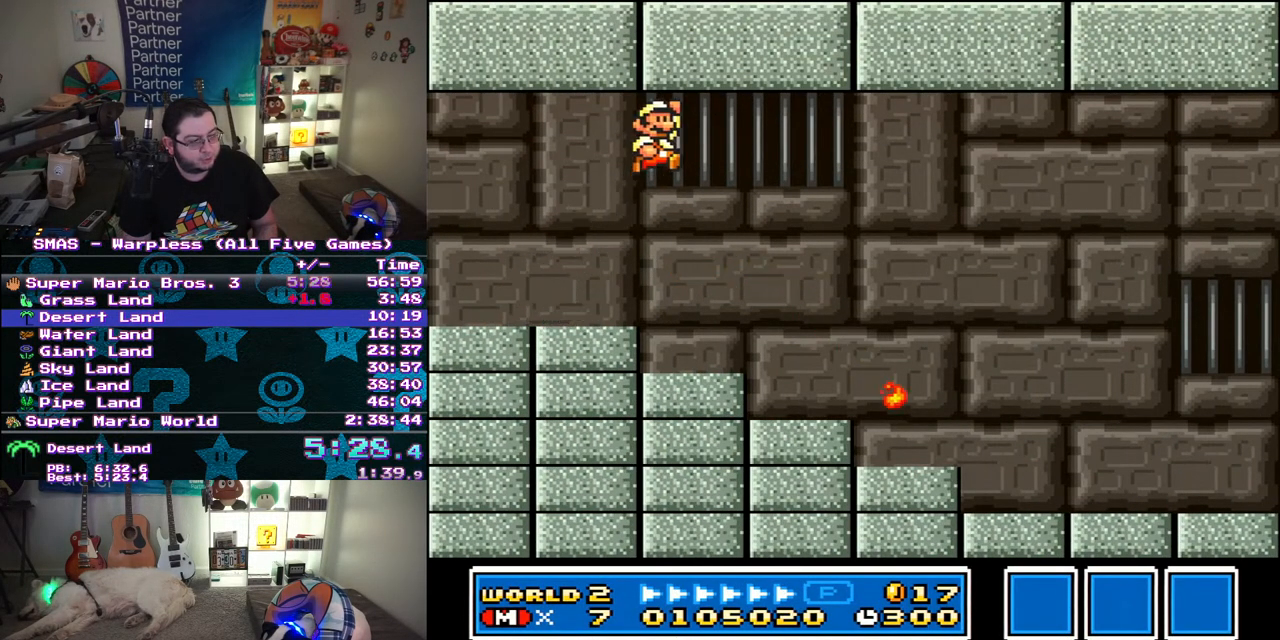
{"buttons": ["Y", "DPAD_RIGHT"], "events": [[183, "B", "up"]]}
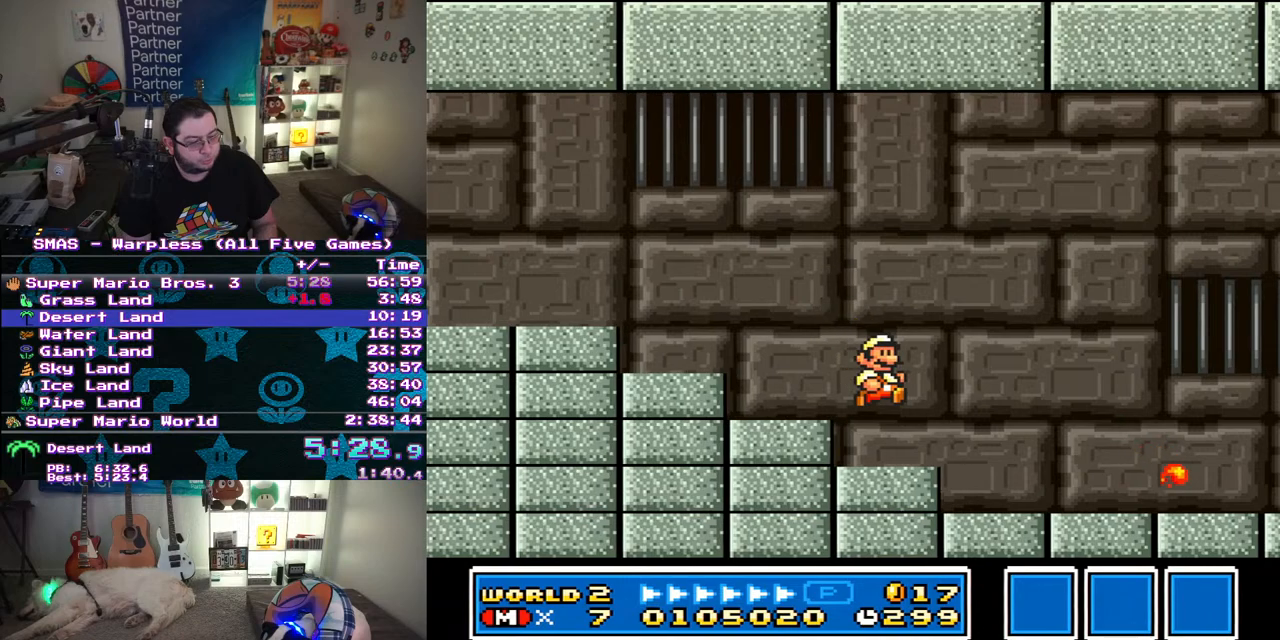
{"buttons": ["Y", "DPAD_LEFT"], "events": [[450, "DPAD_UP", "down"], [467, "DPAD_LEFT", "down"], [467, "DPAD_RIGHT", "up"], [500, "DPAD_UP", "up"]]}
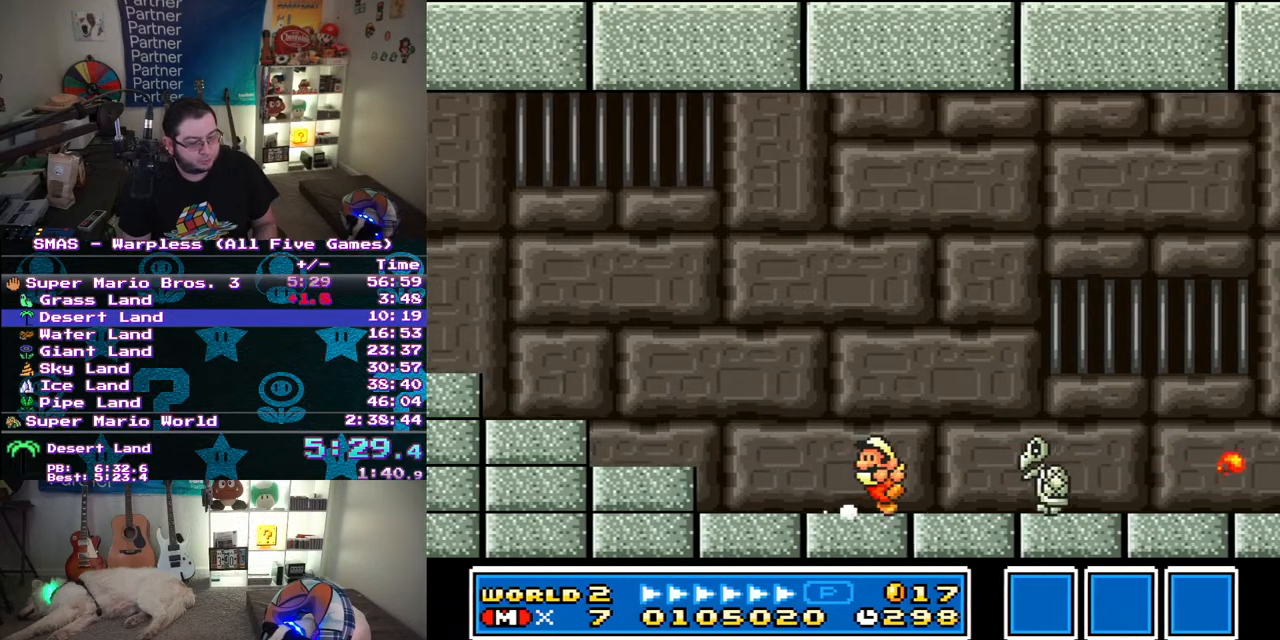
{"buttons": ["Y", "DPAD_RIGHT"], "events": [[50, "DPAD_UP", "down"], [83, "DPAD_LEFT", "up"], [83, "DPAD_RIGHT", "down"], [83, "DPAD_UP", "up"]]}
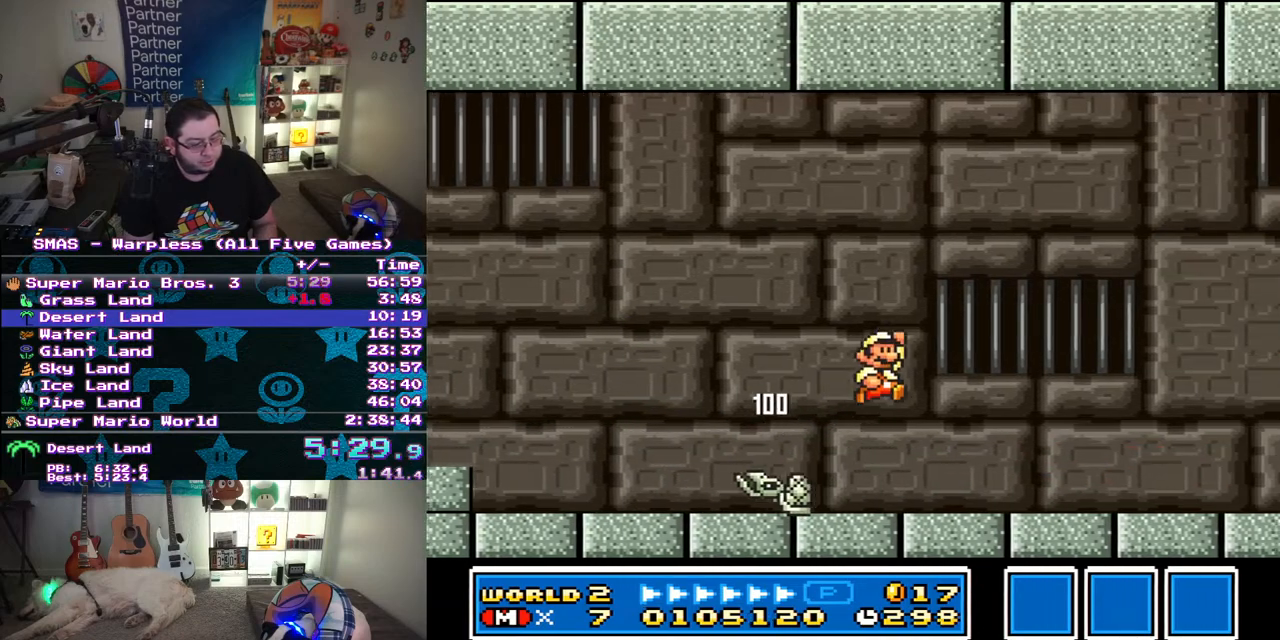
{"buttons": ["Y", "DPAD_RIGHT"], "events": []}
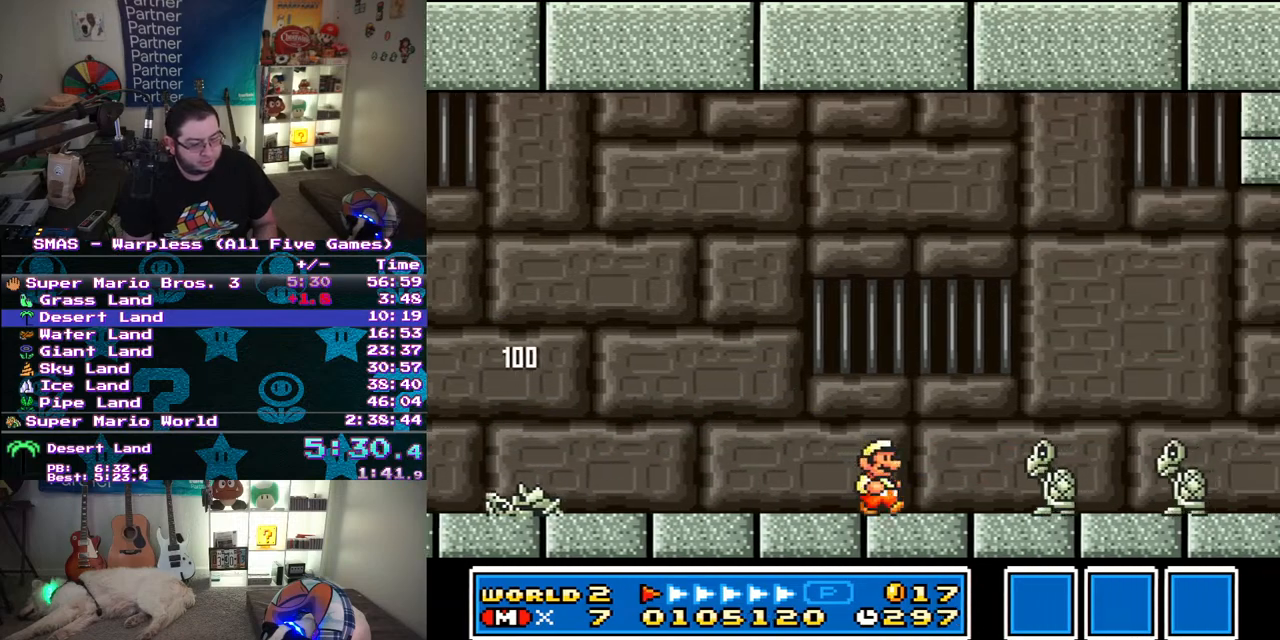
{"buttons": ["Y"], "events": [[100, "B", "down"], [450, "DPAD_RIGHT", "up"], [467, "B", "up"]]}
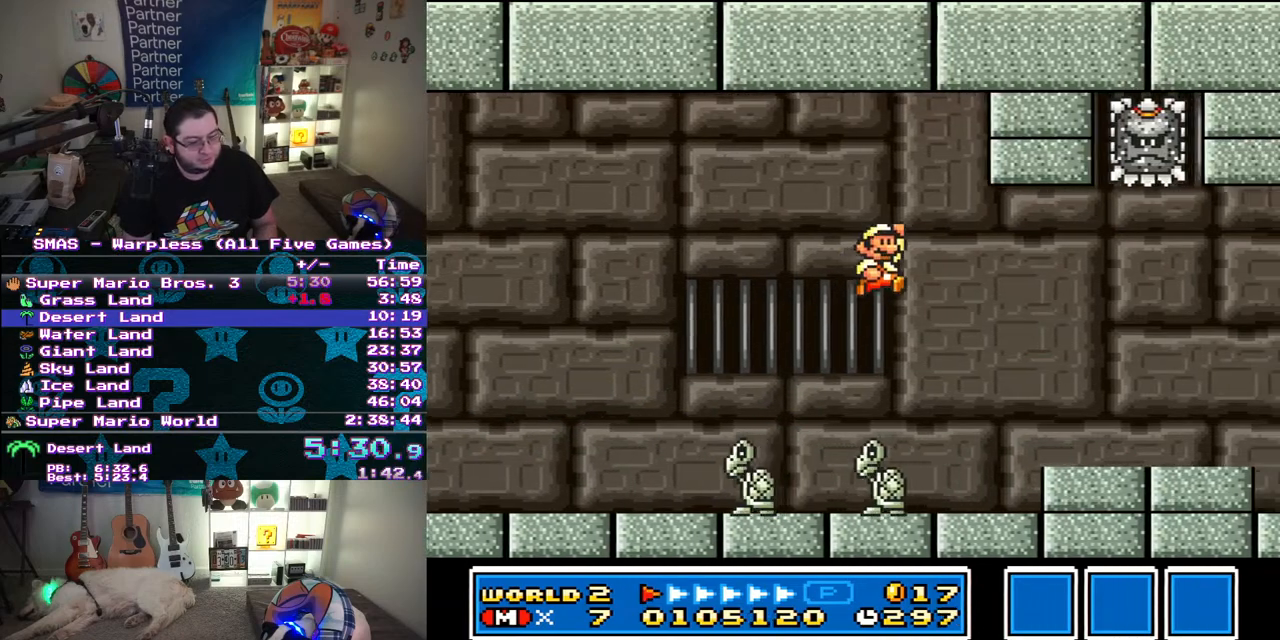
{"buttons": ["Y", "DPAD_RIGHT"], "events": [[33, "DPAD_RIGHT", "down"]]}
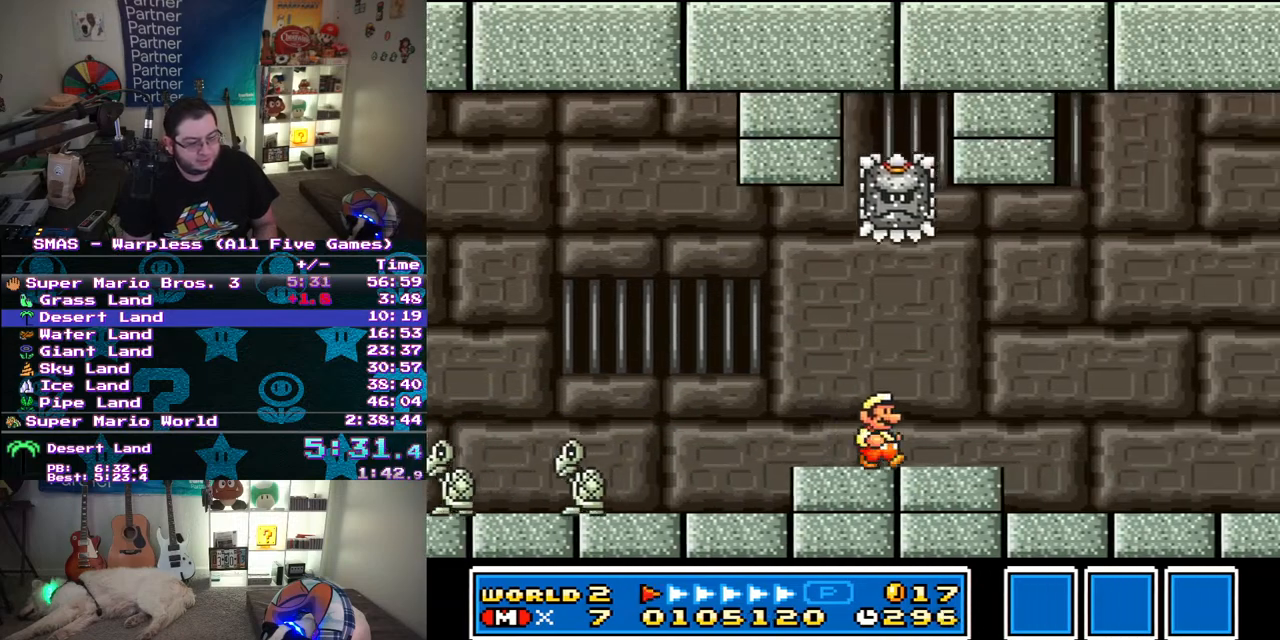
{"buttons": ["Y", "DPAD_RIGHT"], "events": []}
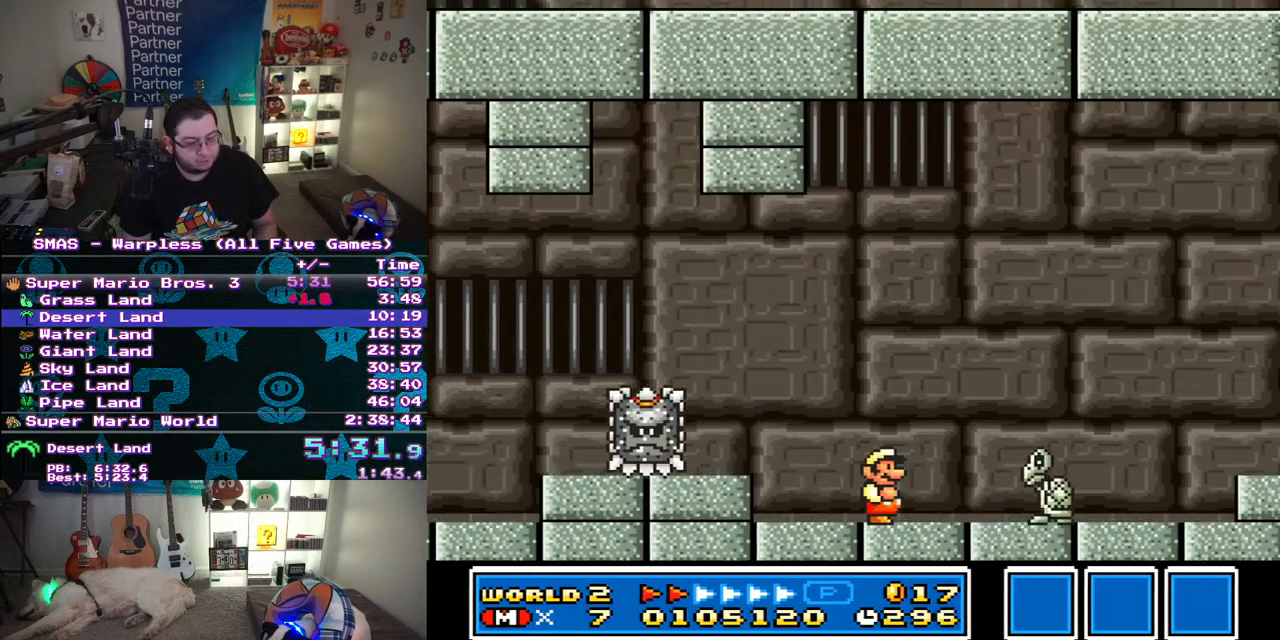
{"buttons": ["Y"], "events": [[17, "B", "down"], [100, "B", "up"], [217, "B", "down"], [217, "DPAD_UP", "down"], [233, "DPAD_LEFT", "down"], [233, "DPAD_RIGHT", "up"], [317, "DPAD_UP", "up"], [433, "B", "up"], [467, "DPAD_LEFT", "up"]]}
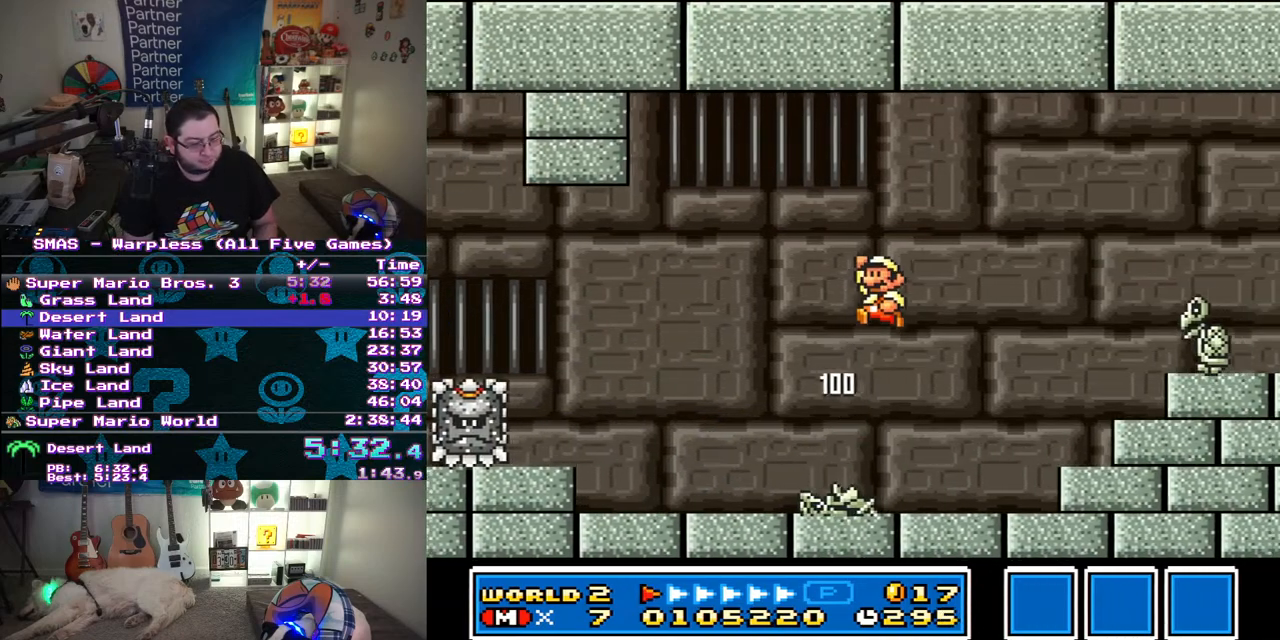
{"buttons": ["Y"], "events": []}
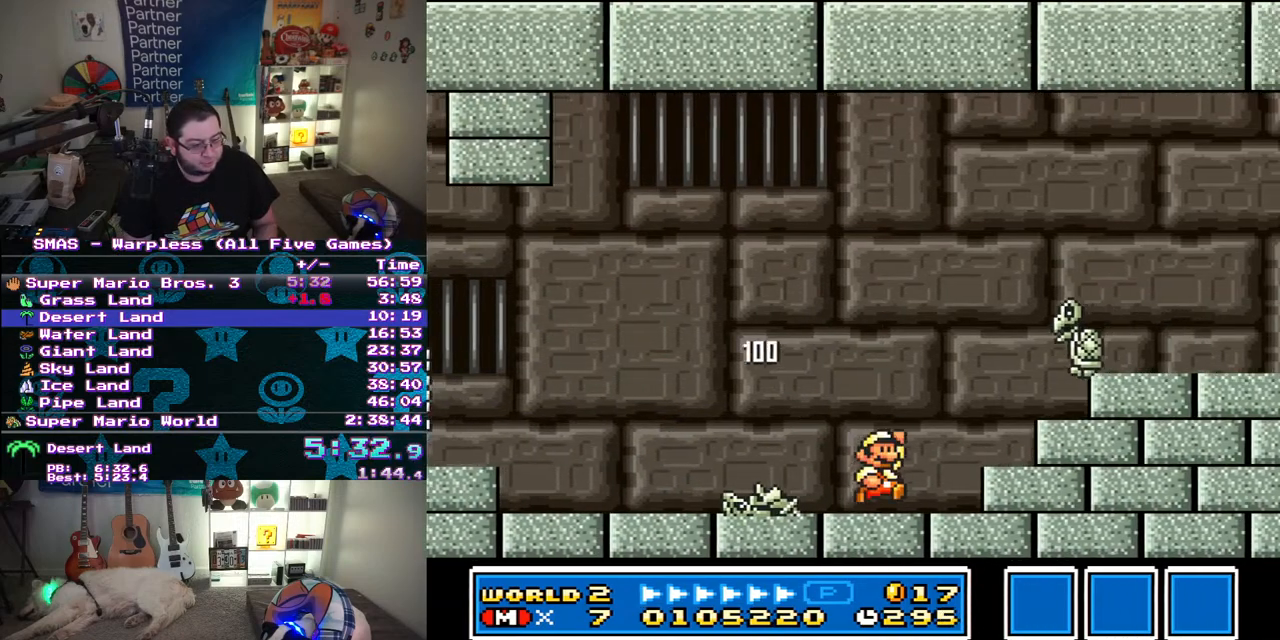
{"buttons": ["Y", "DPAD_RIGHT"], "events": [[17, "B", "down"], [17, "DPAD_RIGHT", "down"], [50, "DPAD_UP", "down"], [100, "DPAD_UP", "up"], [367, "B", "up"]]}
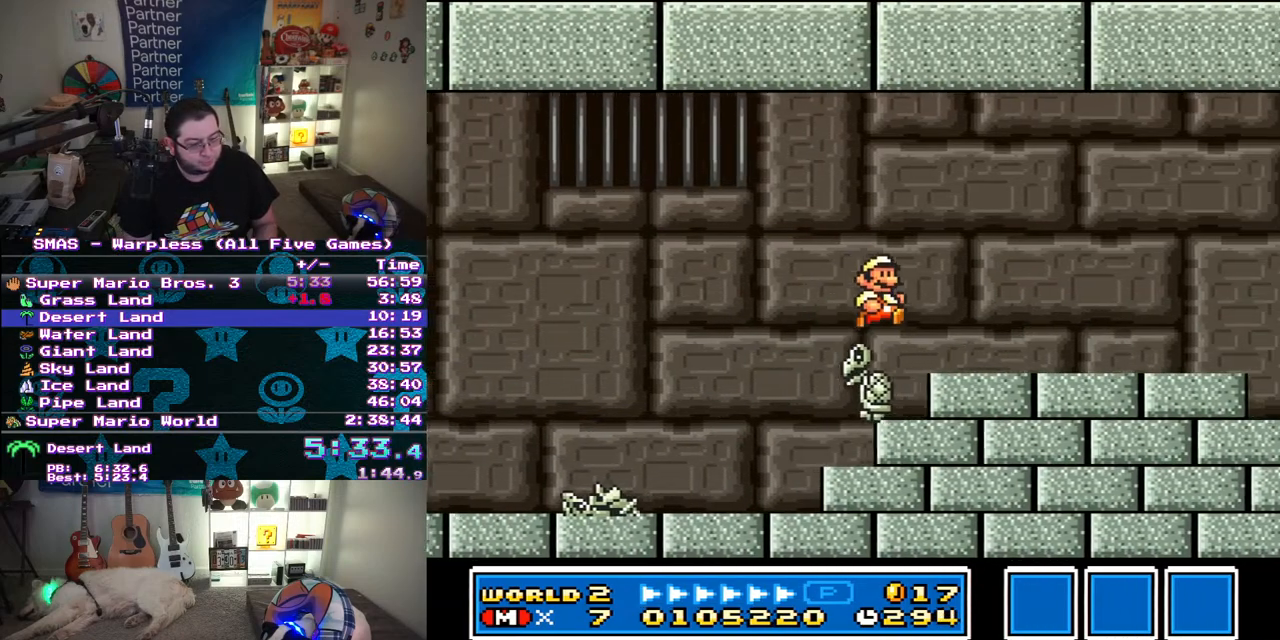
{"buttons": ["Y", "DPAD_RIGHT"], "events": []}
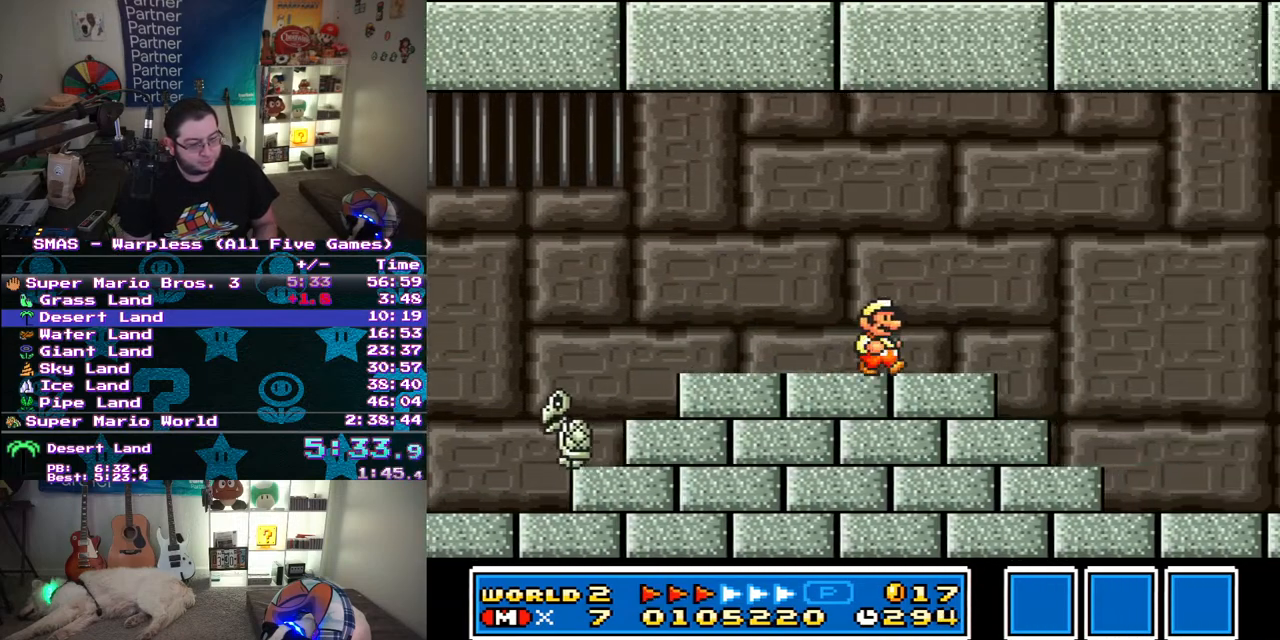
{"buttons": ["Y", "DPAD_RIGHT"], "events": []}
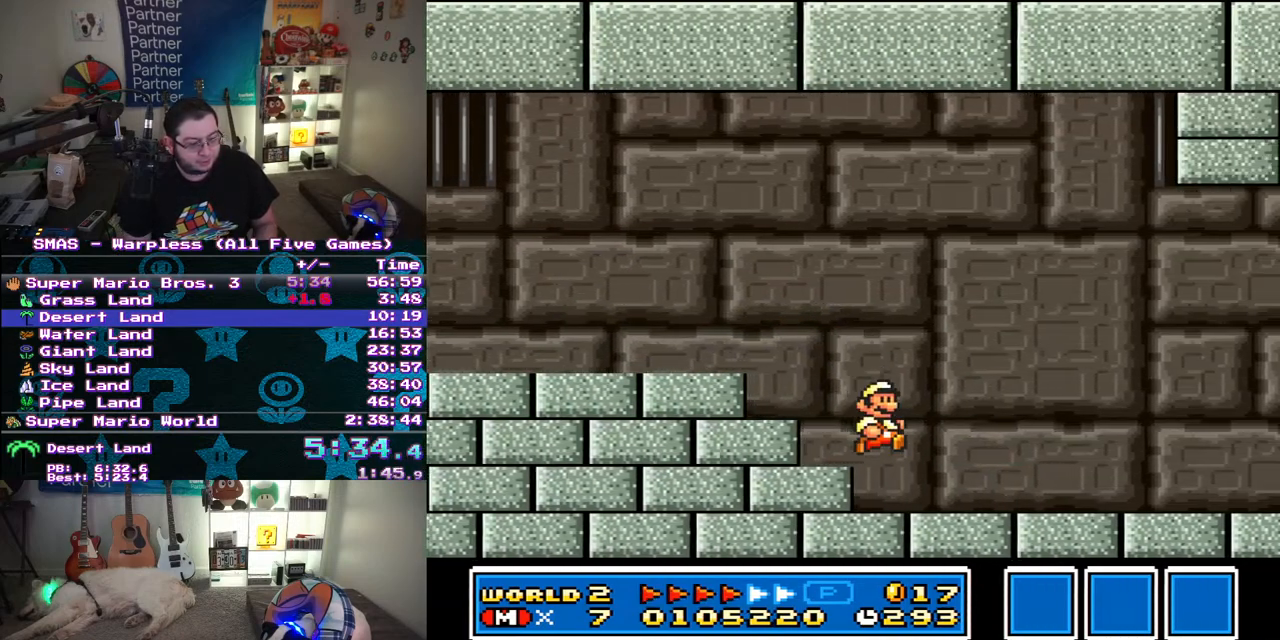
{"buttons": ["Y", "DPAD_RIGHT"], "events": []}
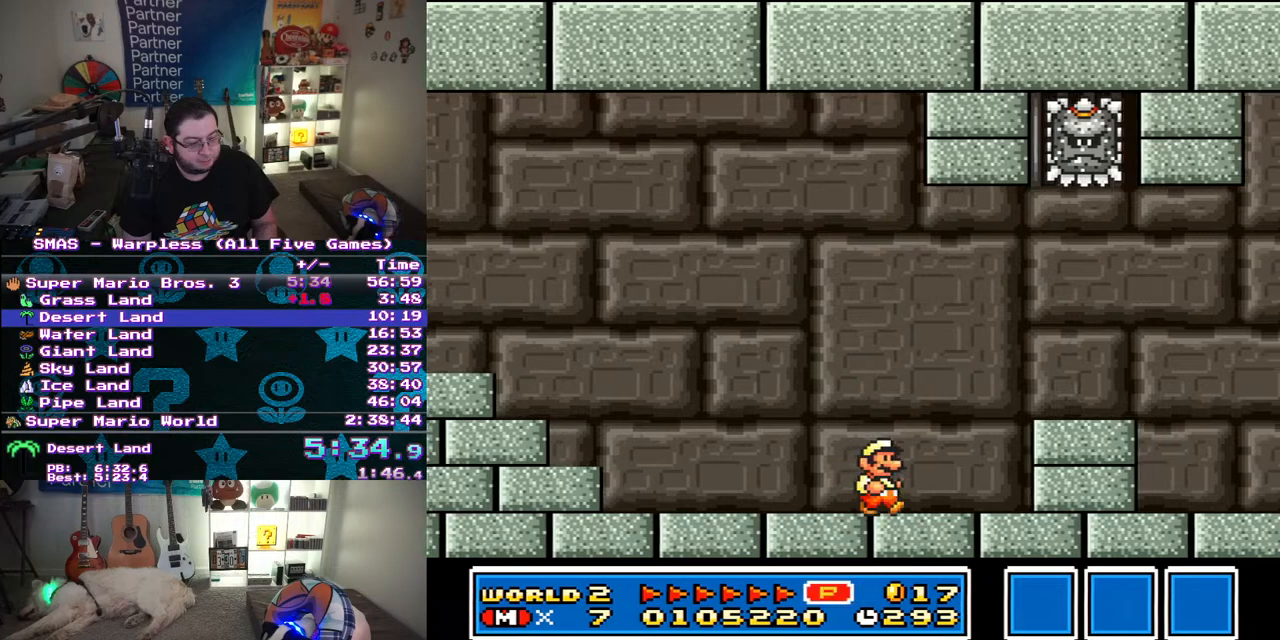
{"buttons": ["Y", "DPAD_RIGHT"], "events": [[67, "B", "down"], [200, "B", "up"]]}
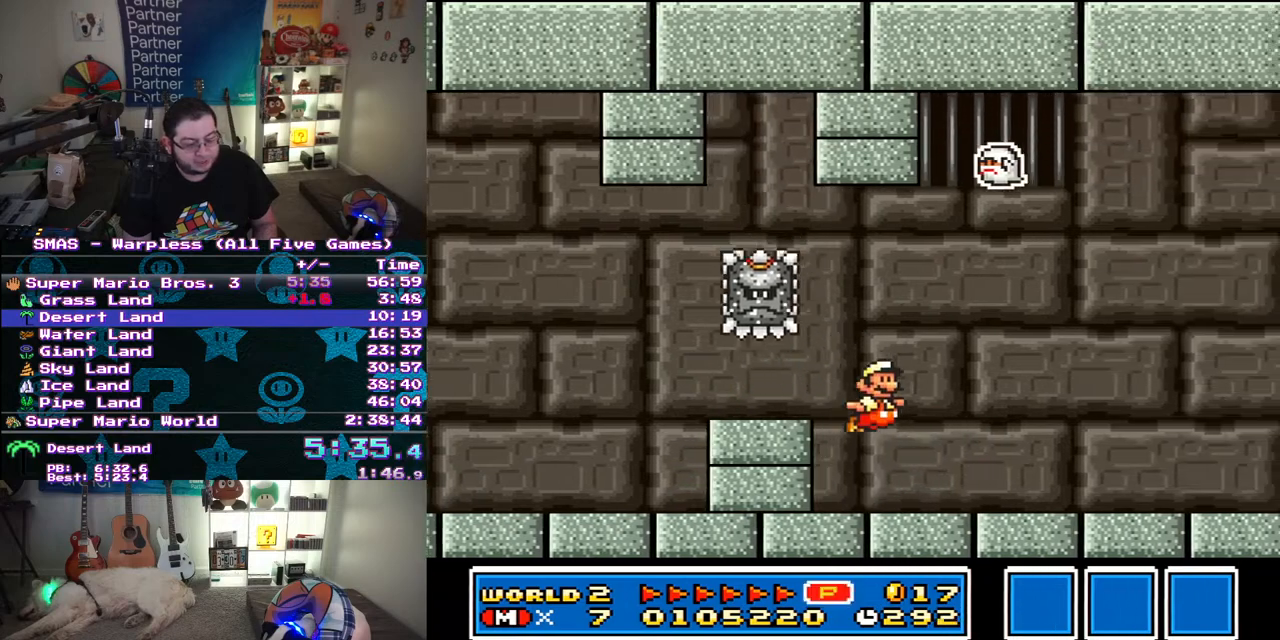
{"buttons": ["B", "Y", "DPAD_RIGHT"], "events": [[333, "B", "down"]]}
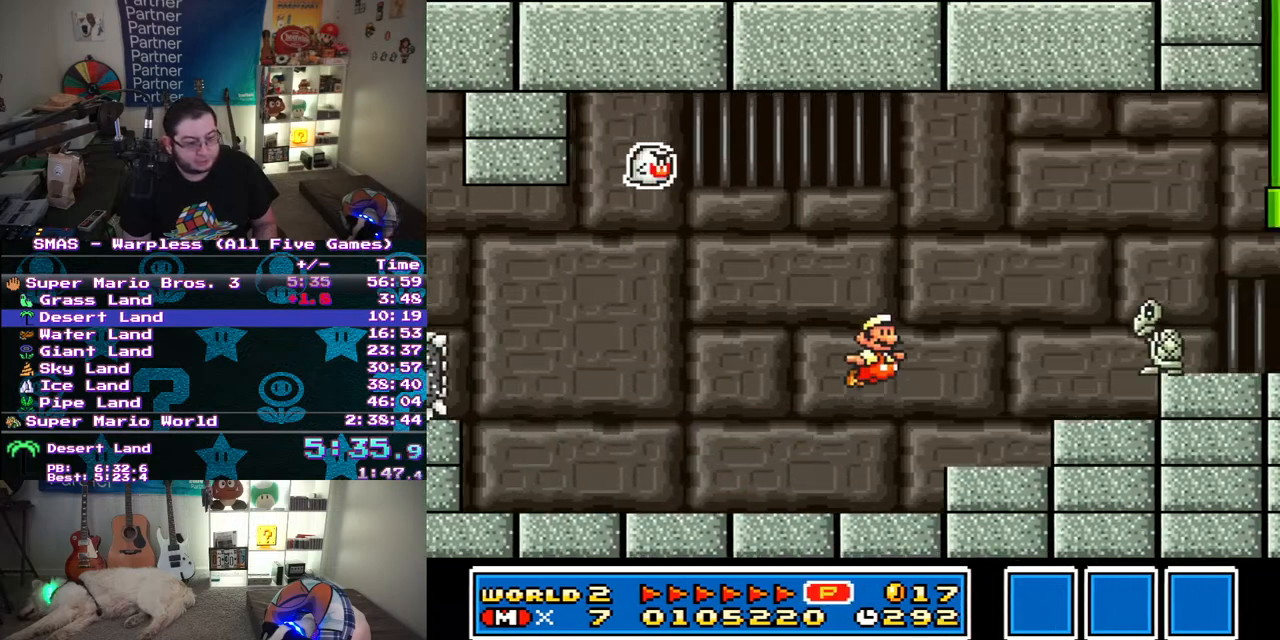
{"buttons": ["Y", "DPAD_RIGHT"], "events": [[150, "B", "up"]]}